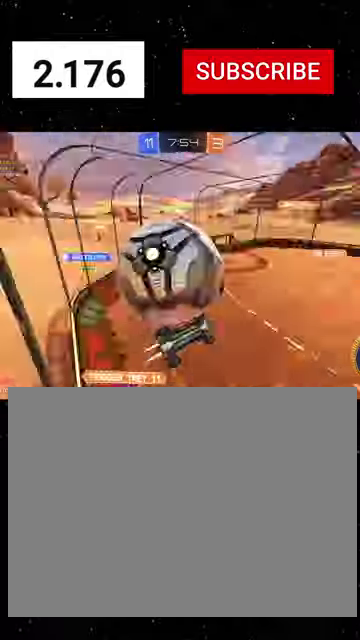
Gameplay with a controller (Xbox layout); each line is a JSON object with the inputs held at the frame after it. "events" lists button and stick changes between this image and that frame as [ms after this image, input, new state], when the widget could be followed in between. This document gives stick clicks only as held states, not as events.
{"buttons": ["X"], "left_stick": "right", "right_stick": "center", "events": [[67, "left_stick", "right"], [167, "left_stick", "up-right"], [200, "X", "down"], [267, "R1", "up"], [267, "left_stick", "down-right"], [367, "left_stick", "right"], [467, "R2", "up"]]}
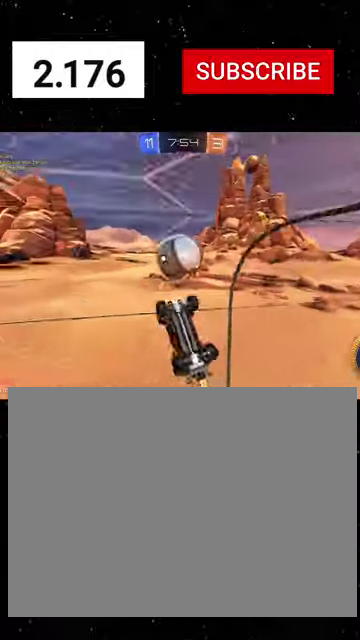
{"buttons": ["L2"], "left_stick": "down-right", "right_stick": "center", "events": [[33, "X", "up"], [67, "L2", "down"], [67, "left_stick", "up-right"], [133, "left_stick", "center"], [400, "A", "down"], [500, "A", "up"], [500, "left_stick", "down-right"]]}
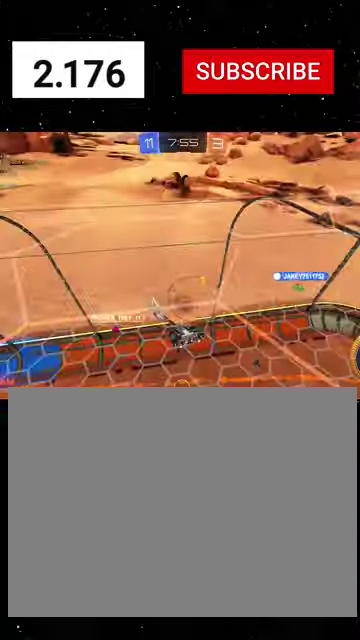
{"buttons": ["R2"], "left_stick": "down-right", "right_stick": "center", "events": [[33, "L2", "up"], [100, "R2", "down"], [267, "left_stick", "right"], [400, "X", "down"], [467, "X", "up"], [500, "left_stick", "down-right"]]}
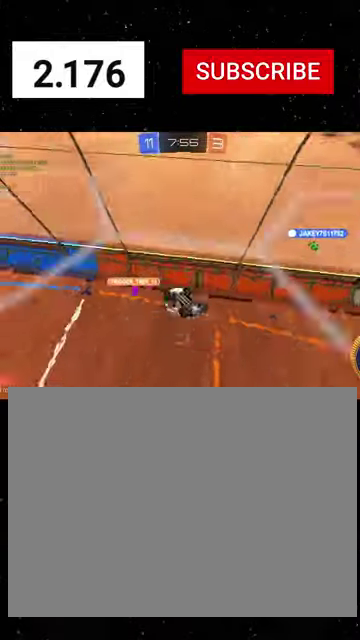
{"buttons": ["R1", "R2"], "left_stick": "down-left", "right_stick": "center", "events": [[167, "left_stick", "down"], [300, "R1", "down"], [300, "left_stick", "down-left"], [333, "B", "down"], [500, "B", "up"]]}